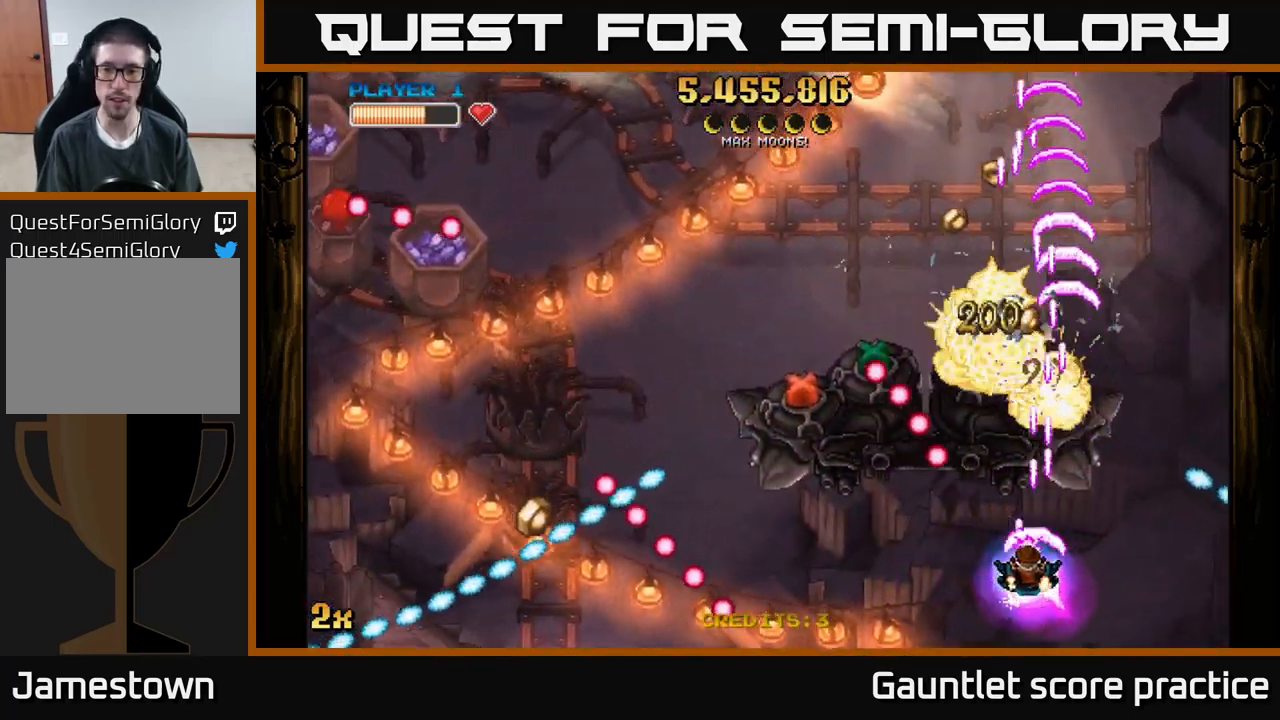
Gameplay with a controller (Xbox layout); each line is a JSON object with the inputs held at the frame after it. "events" lists button and stick changes between this image and that frame as [ms after this image, input, new state], when the widget could be followed in between. Not read: right_stick.
{"buttons": [], "left_stick": "left", "events": [[200, "left_stick", "left"]]}
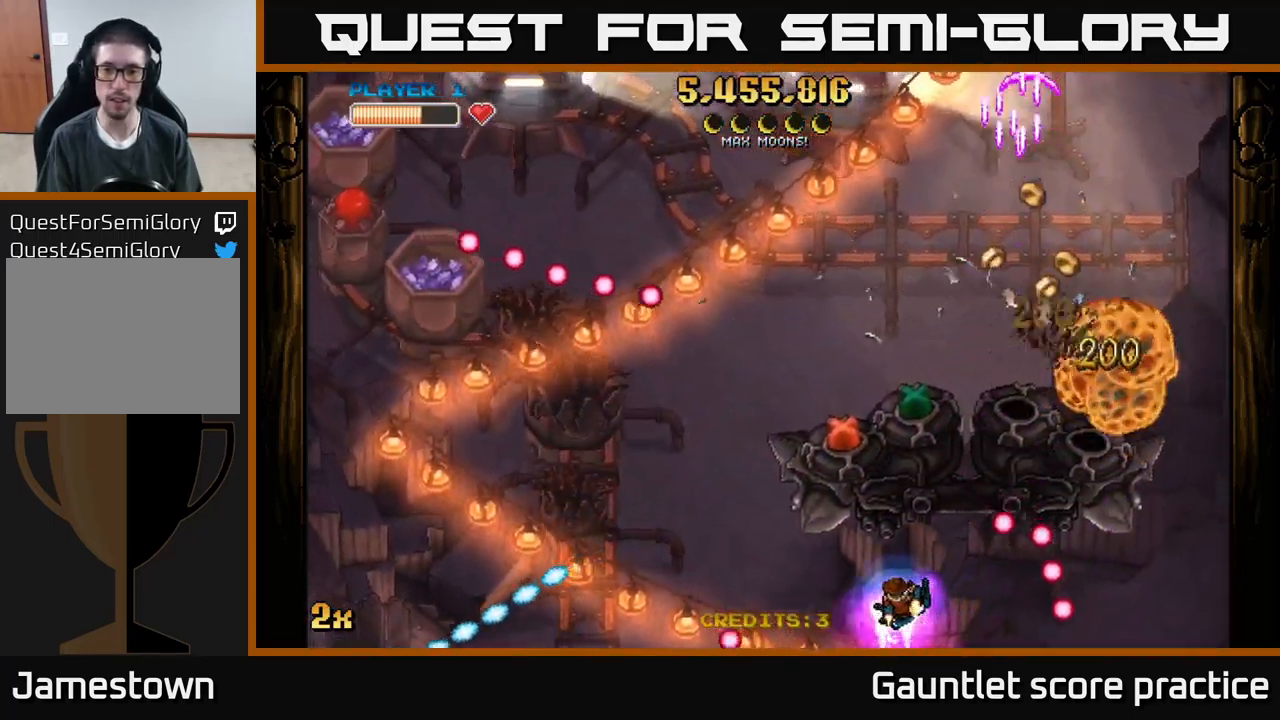
{"buttons": ["A"], "left_stick": "up", "events": [[134, "A", "down"], [234, "left_stick", "right"], [450, "left_stick", "up"]]}
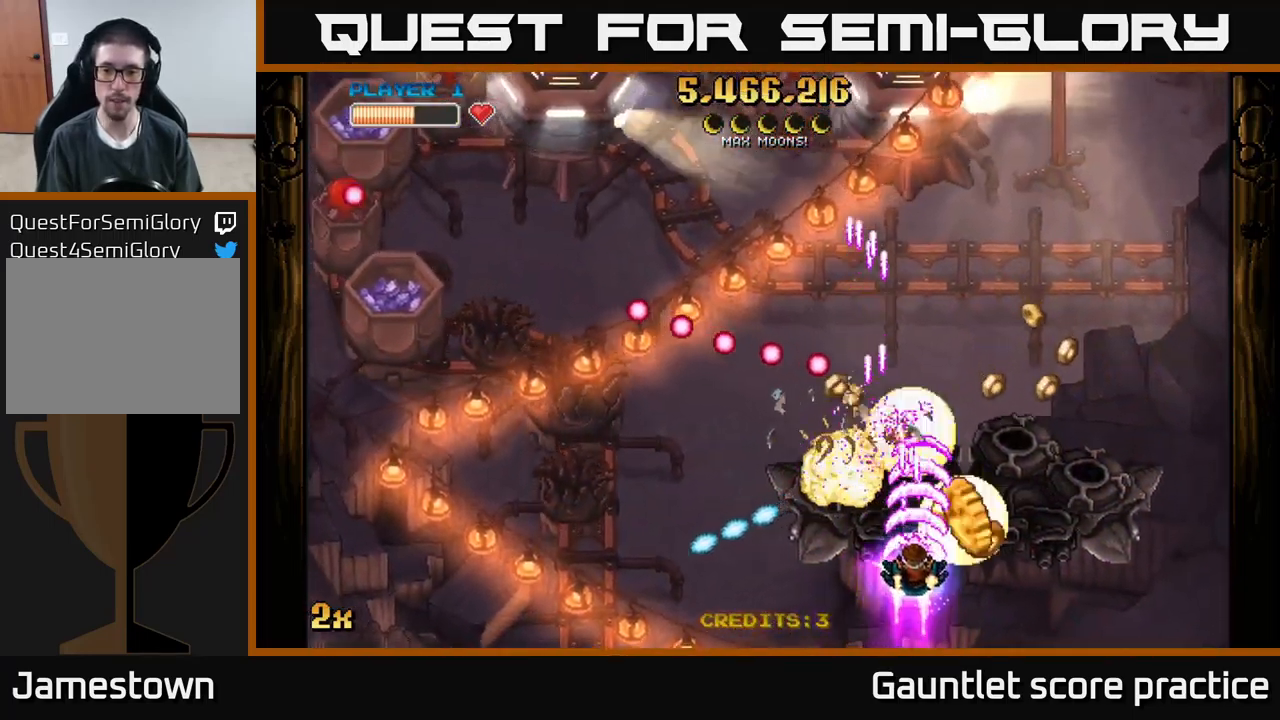
{"buttons": ["A"], "left_stick": "up", "events": [[34, "left_stick", "up-right"], [350, "left_stick", "left"], [367, "X", "down"], [450, "X", "up"], [500, "left_stick", "up"]]}
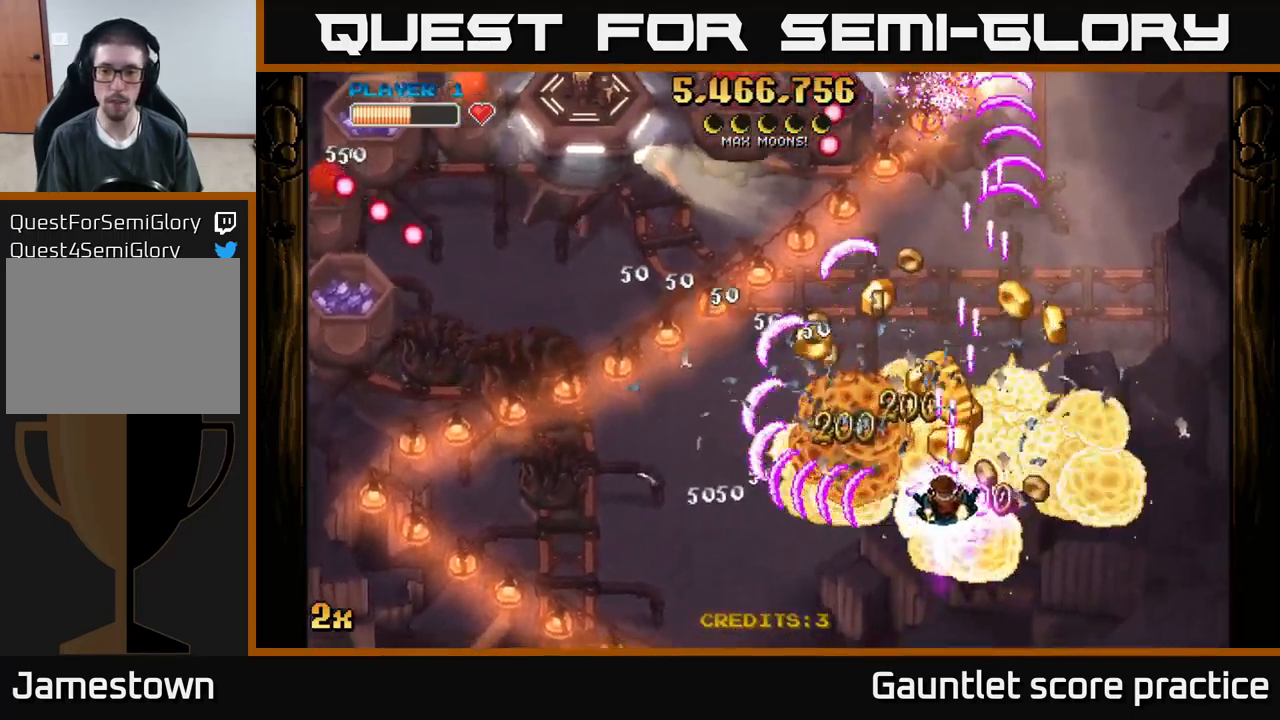
{"buttons": ["A"], "left_stick": "down", "events": [[367, "left_stick", "up-left"], [500, "left_stick", "down"]]}
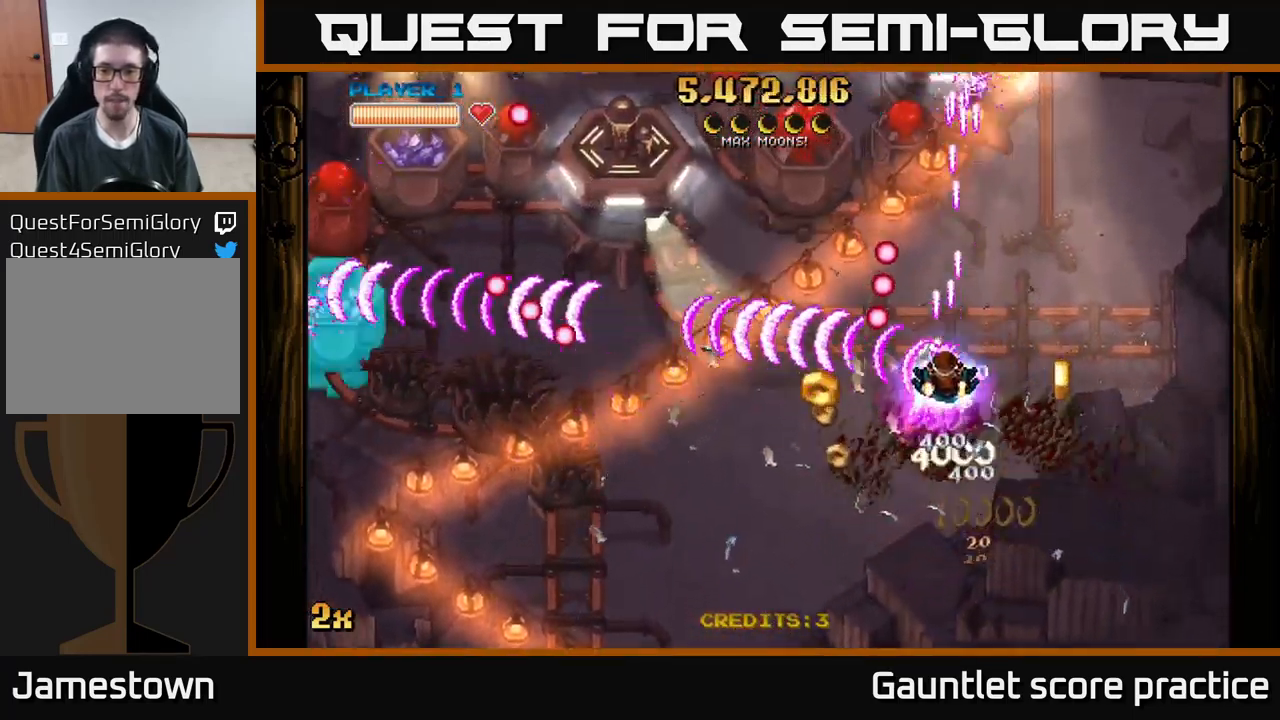
{"buttons": ["A"], "left_stick": "down-left", "events": [[184, "left_stick", "down-left"]]}
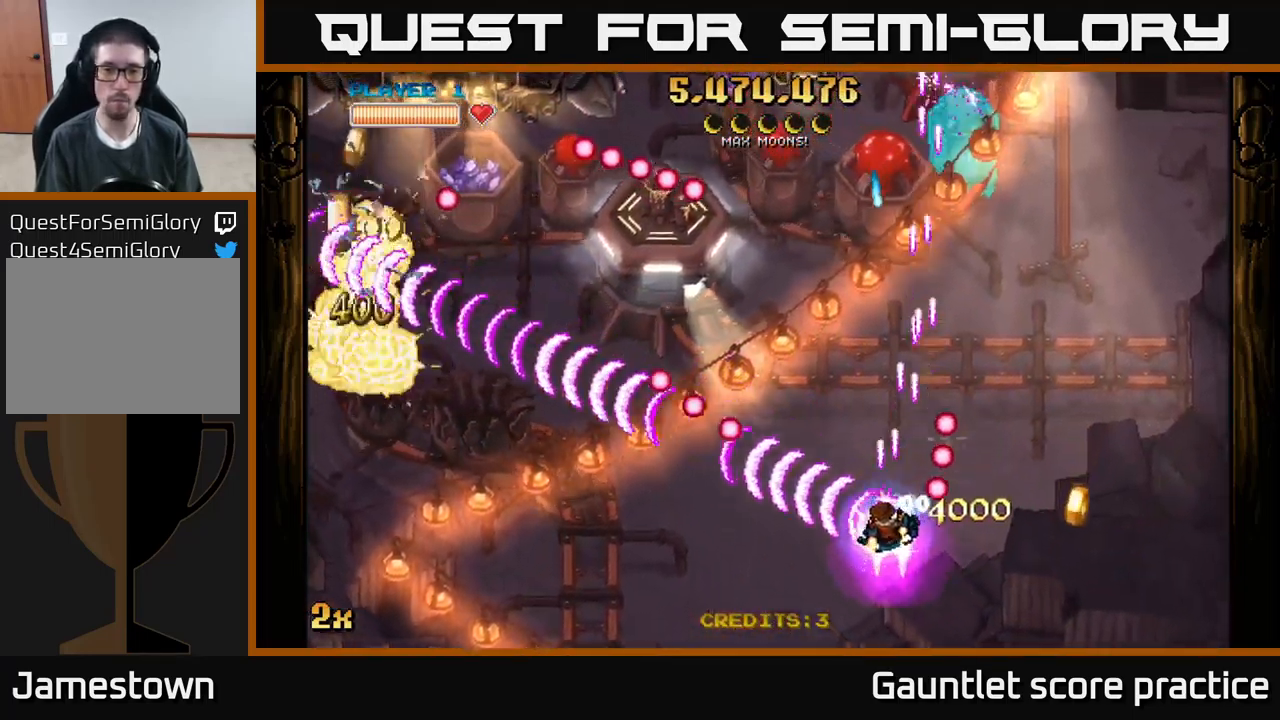
{"buttons": ["A", "X"], "left_stick": "up-left", "events": [[384, "X", "down"], [384, "left_stick", "up-left"]]}
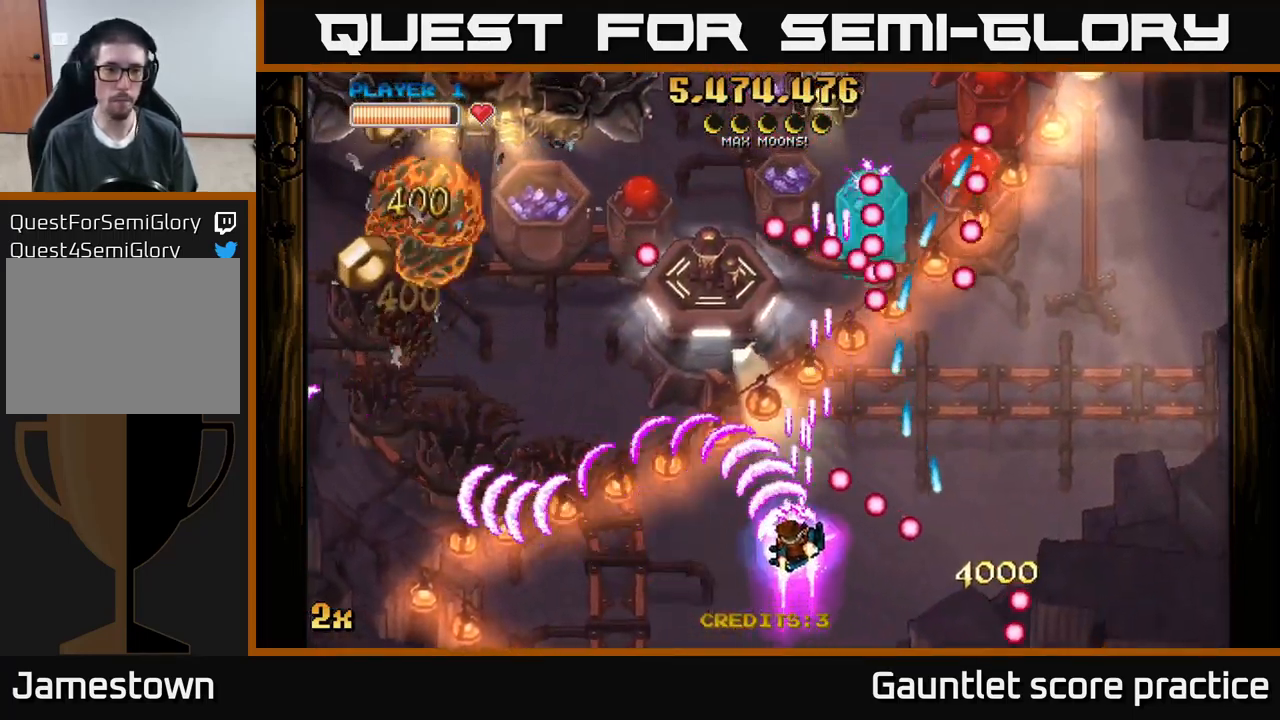
{"buttons": ["A"], "left_stick": "left", "events": [[34, "X", "up"], [67, "left_stick", "left"]]}
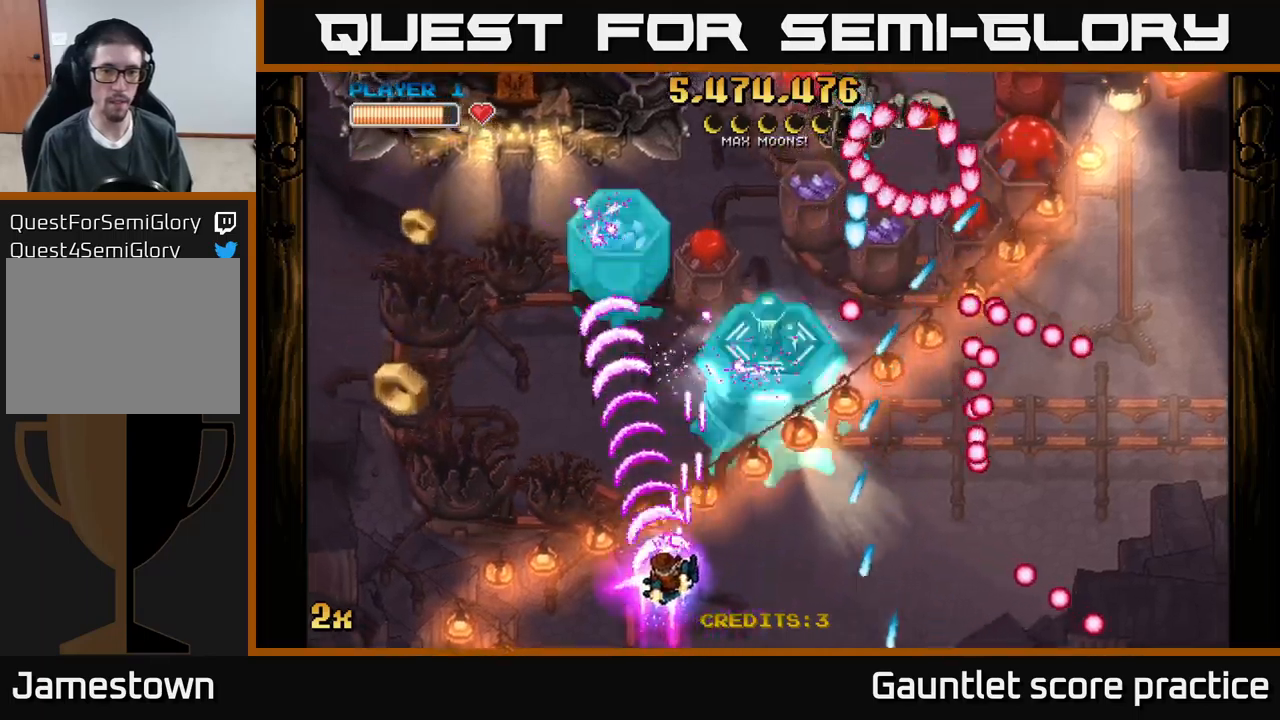
{"buttons": ["A"], "left_stick": "up-left", "events": [[116, "X", "down"], [116, "left_stick", "up-right"], [200, "X", "up"], [233, "left_stick", "up-left"]]}
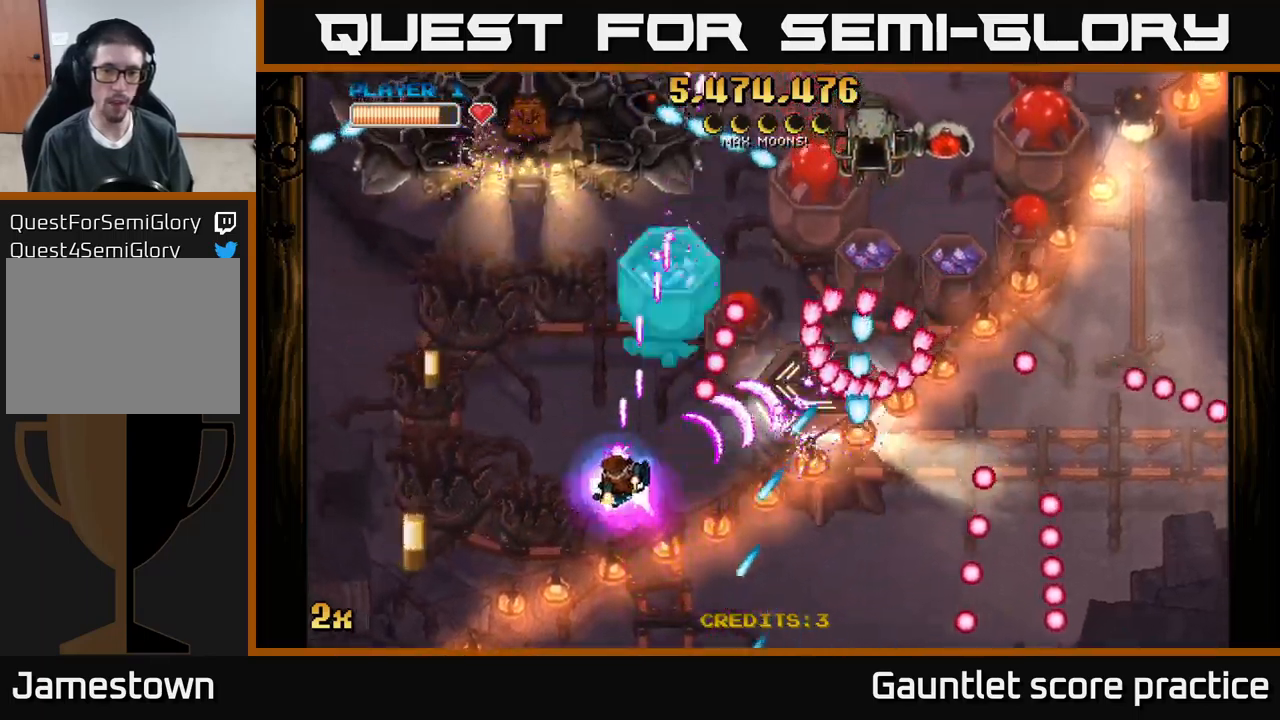
{"buttons": ["A"], "left_stick": "left", "events": [[216, "left_stick", "down-left"], [266, "left_stick", "down"], [466, "left_stick", "left"]]}
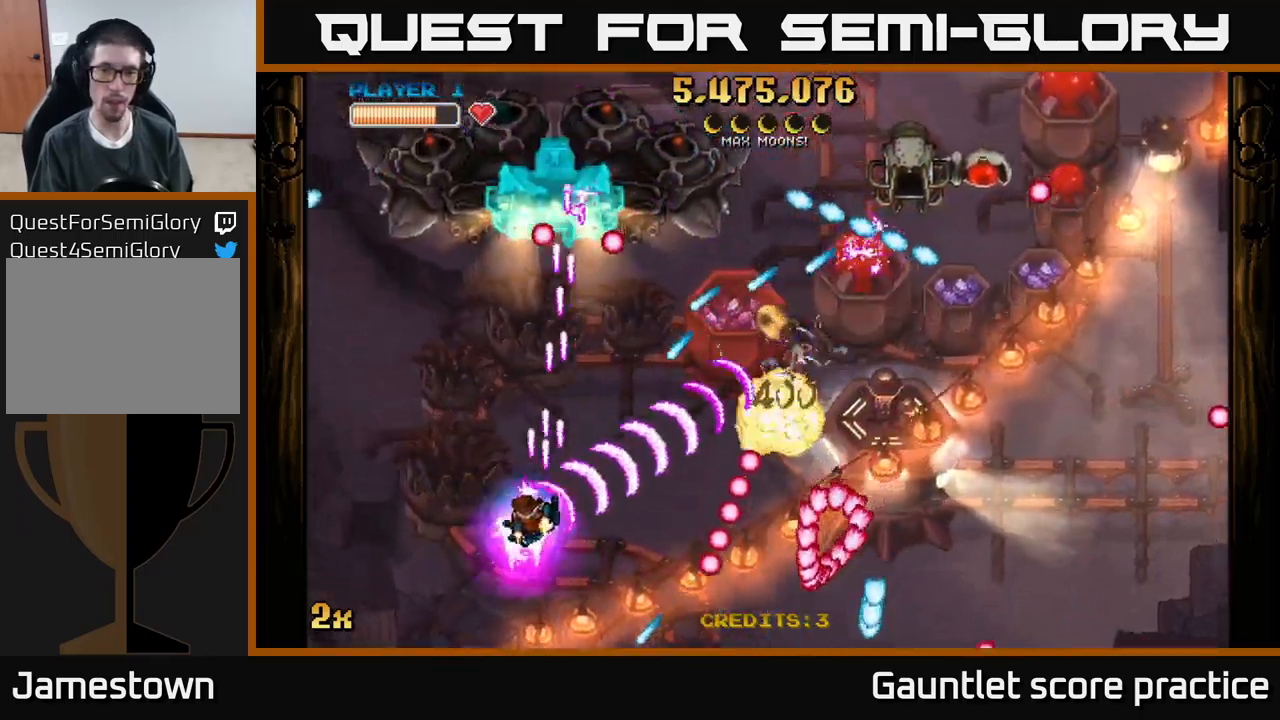
{"buttons": ["A"], "left_stick": "down-right", "events": [[50, "left_stick", "up"], [116, "left_stick", "right"], [233, "left_stick", "down-right"]]}
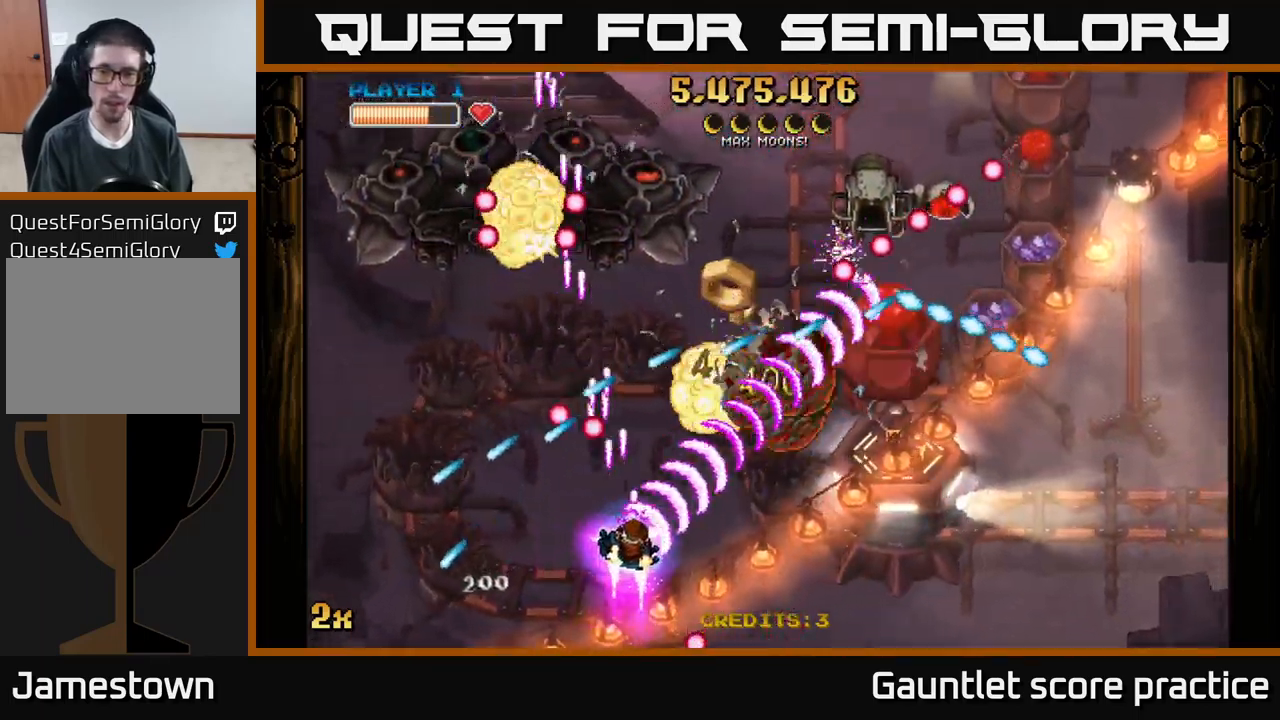
{"buttons": ["A"], "left_stick": "right", "events": [[166, "left_stick", "right"]]}
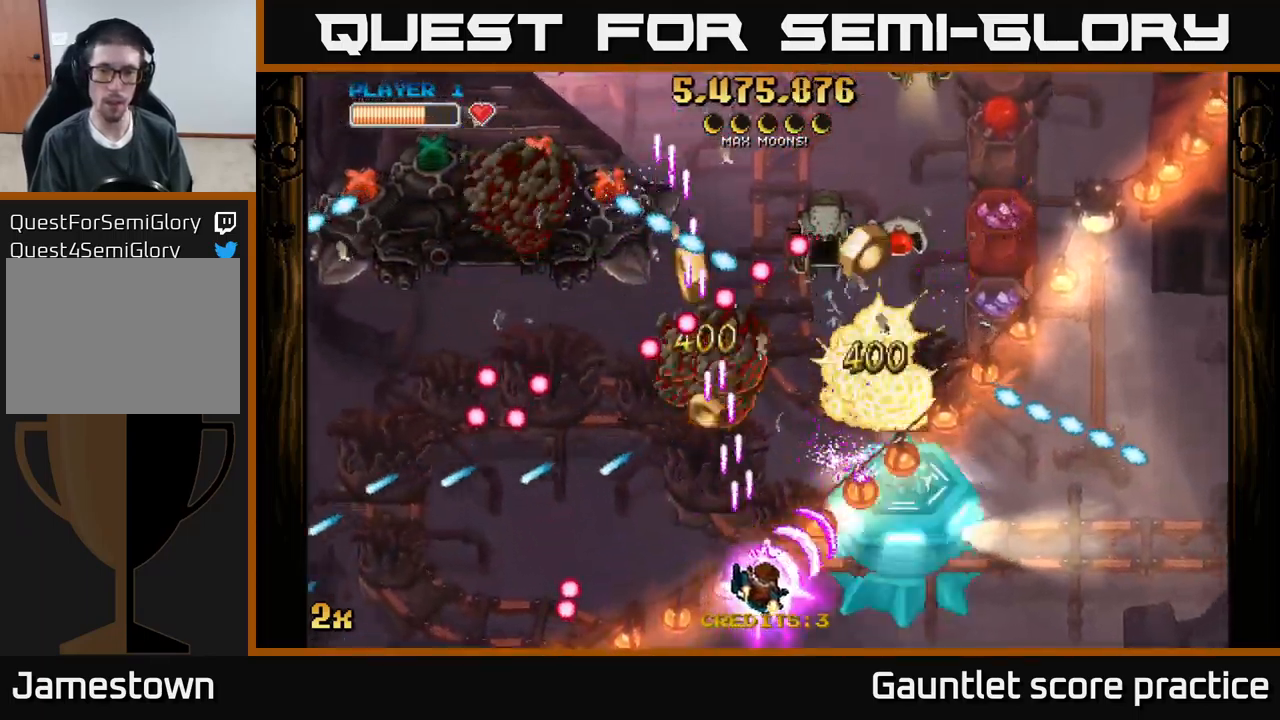
{"buttons": ["A", "X"], "left_stick": "up", "events": [[466, "X", "down"], [466, "left_stick", "up"]]}
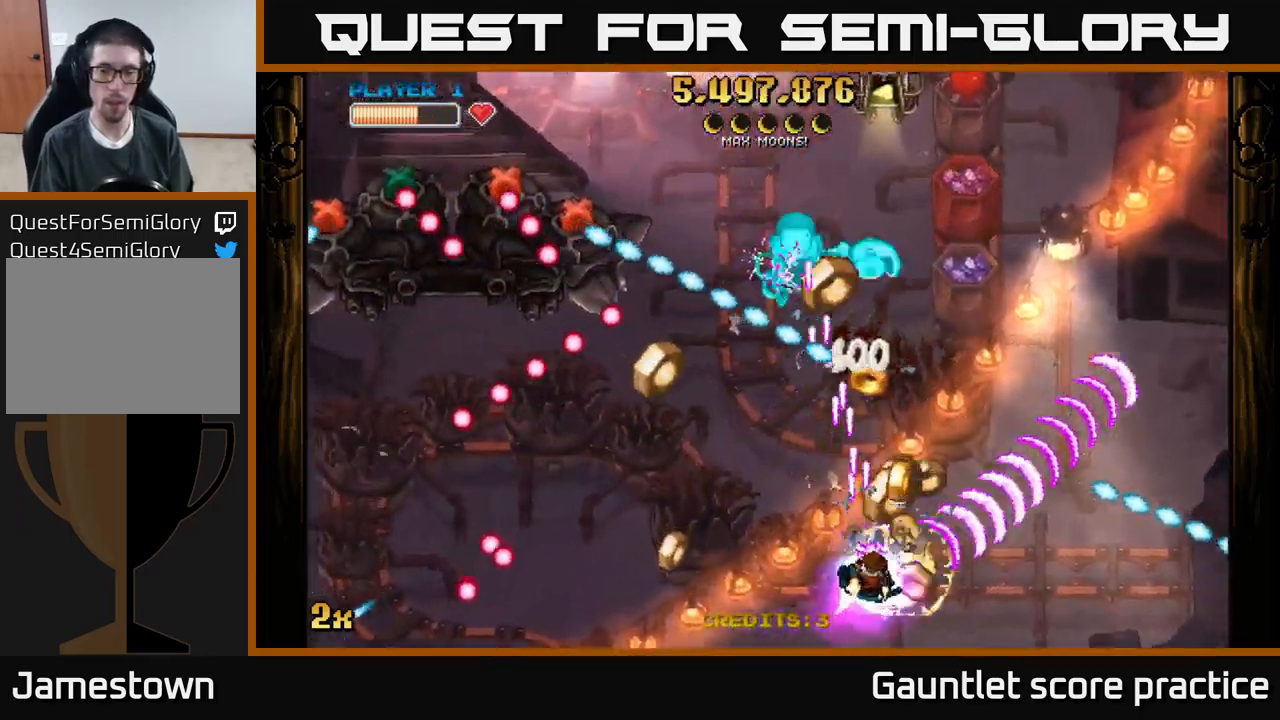
{"buttons": ["A"], "left_stick": "down", "events": [[83, "X", "up"], [133, "left_stick", "right"], [450, "left_stick", "down"]]}
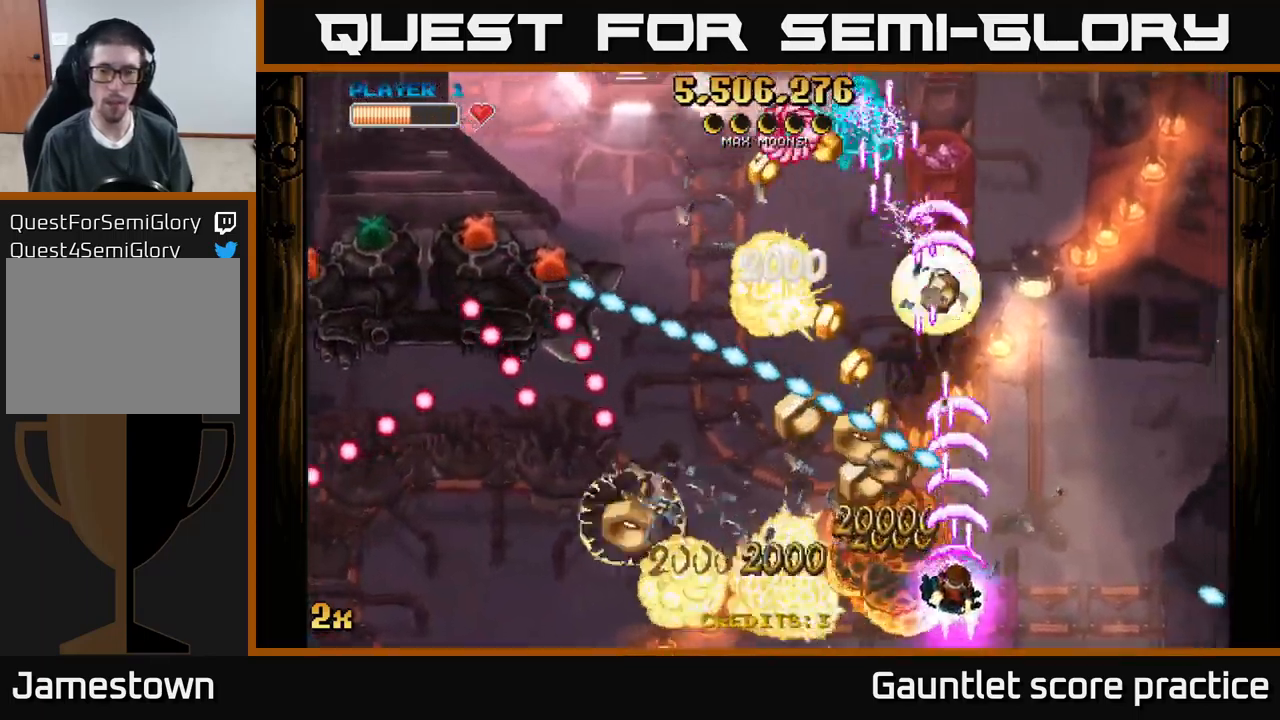
{"buttons": ["A"], "left_stick": "up-left", "events": [[133, "left_stick", "down-left"], [266, "left_stick", "left"], [433, "left_stick", "center"], [483, "left_stick", "up-left"]]}
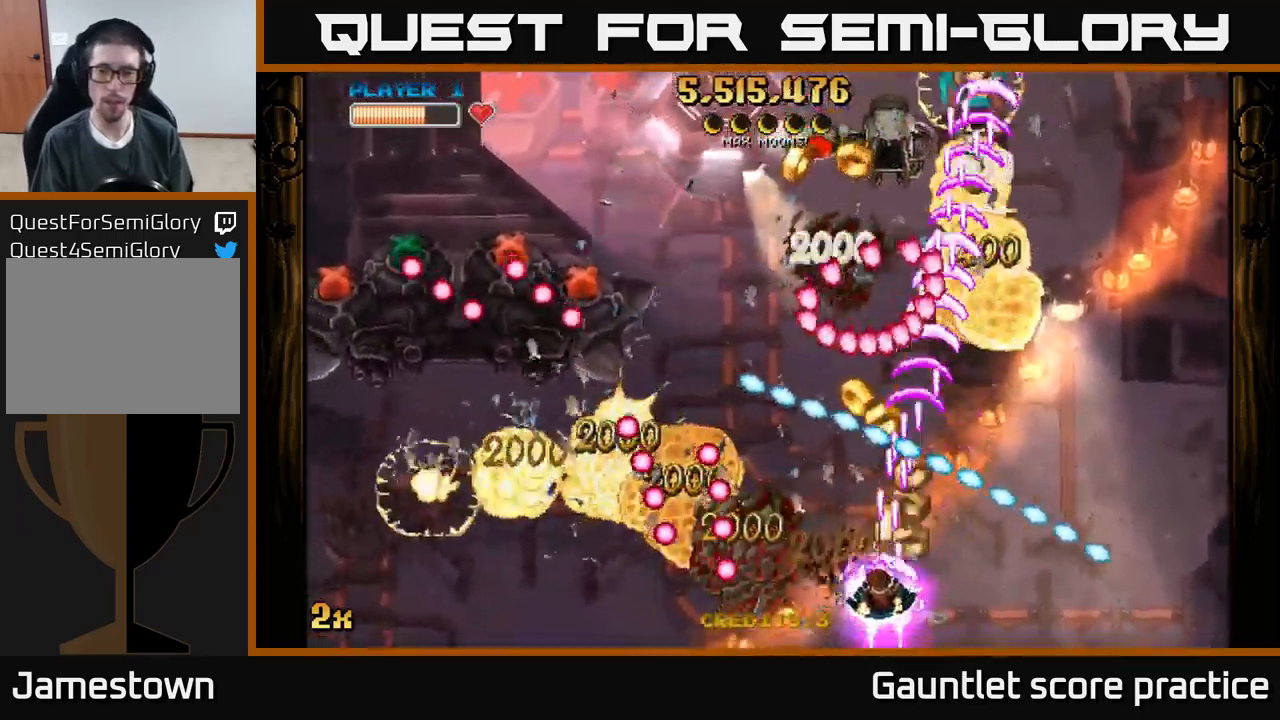
{"buttons": ["A"], "left_stick": "down-left", "events": [[216, "X", "down"], [333, "X", "up"], [333, "left_stick", "left"], [483, "left_stick", "down-left"]]}
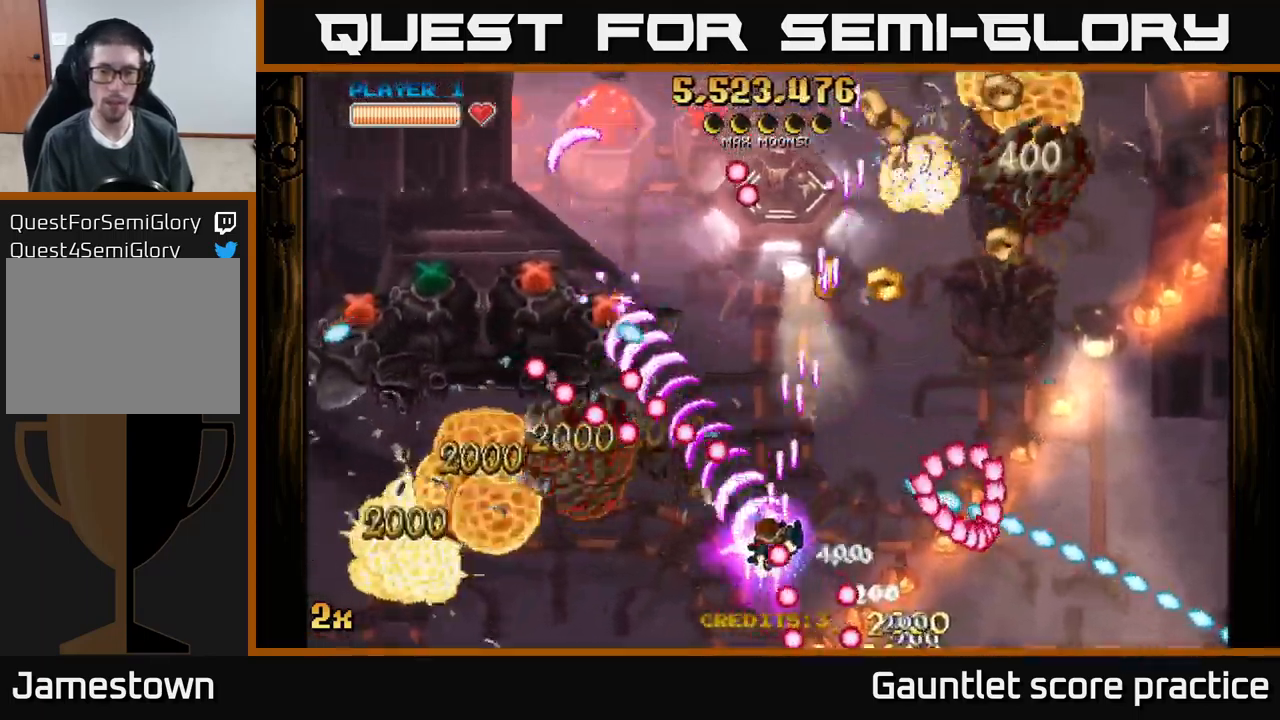
{"buttons": [], "left_stick": "down-left", "events": [[166, "A", "up"], [266, "A", "down"], [300, "left_stick", "right"], [316, "X", "down"], [400, "X", "up"], [416, "A", "up"], [433, "left_stick", "down-left"]]}
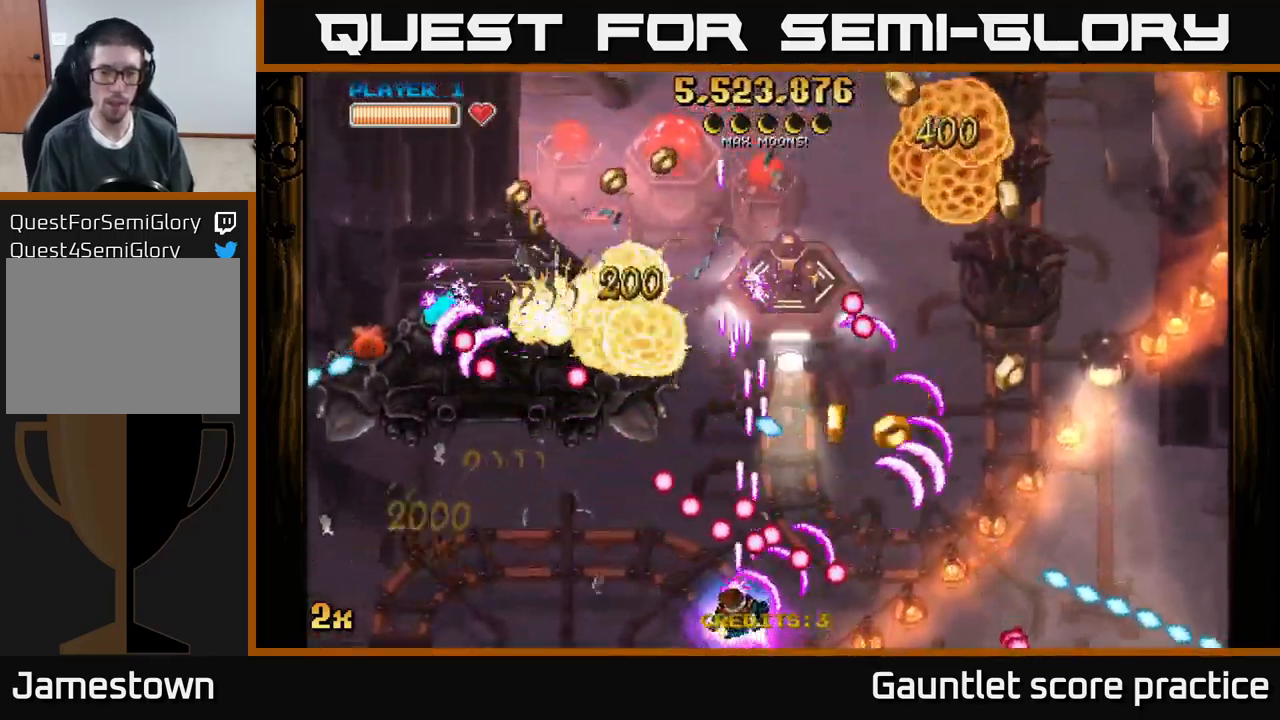
{"buttons": [], "left_stick": "down-left", "events": []}
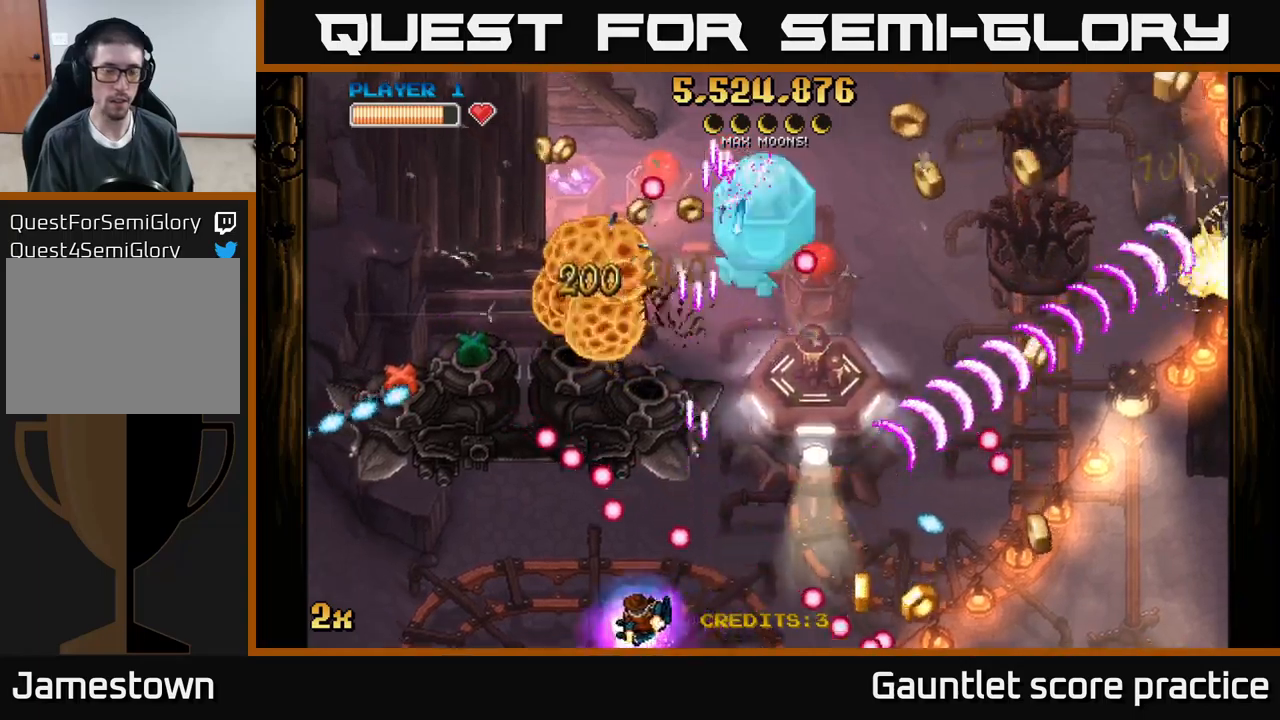
{"buttons": [], "left_stick": "left", "events": [[17, "left_stick", "left"]]}
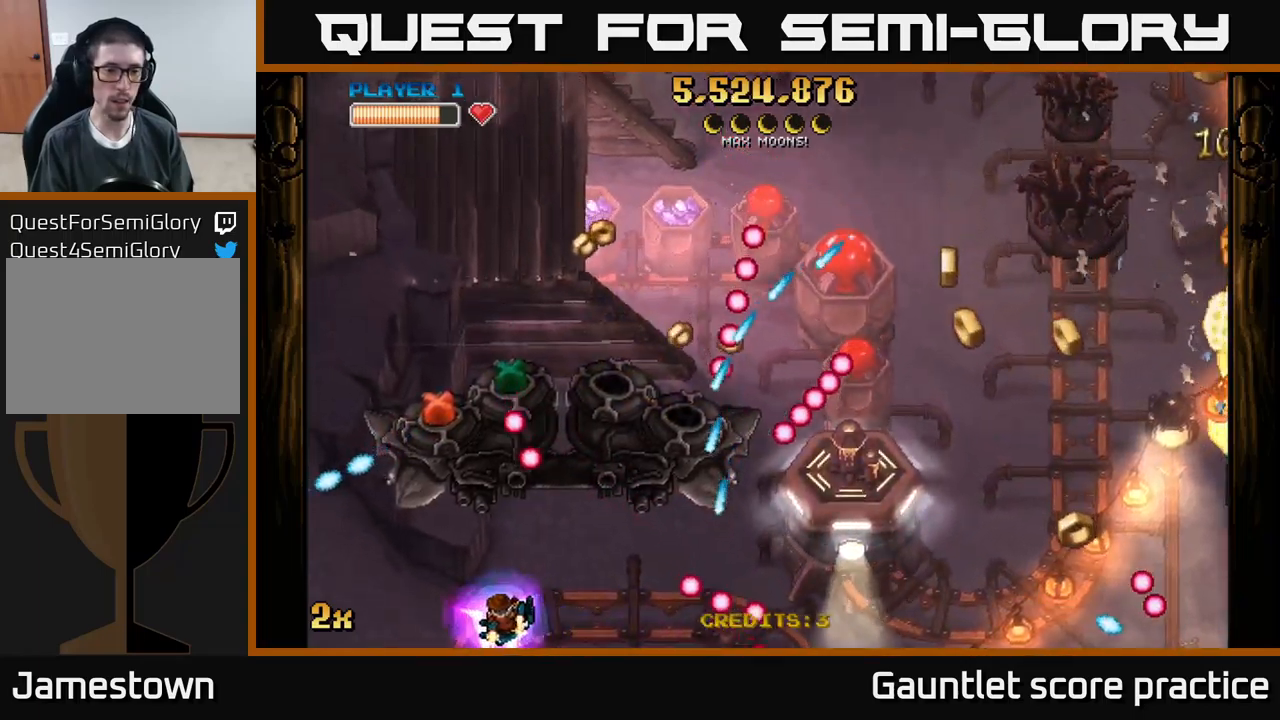
{"buttons": ["A"], "left_stick": "up", "events": [[300, "A", "down"], [333, "X", "down"], [333, "left_stick", "up"], [450, "X", "up"]]}
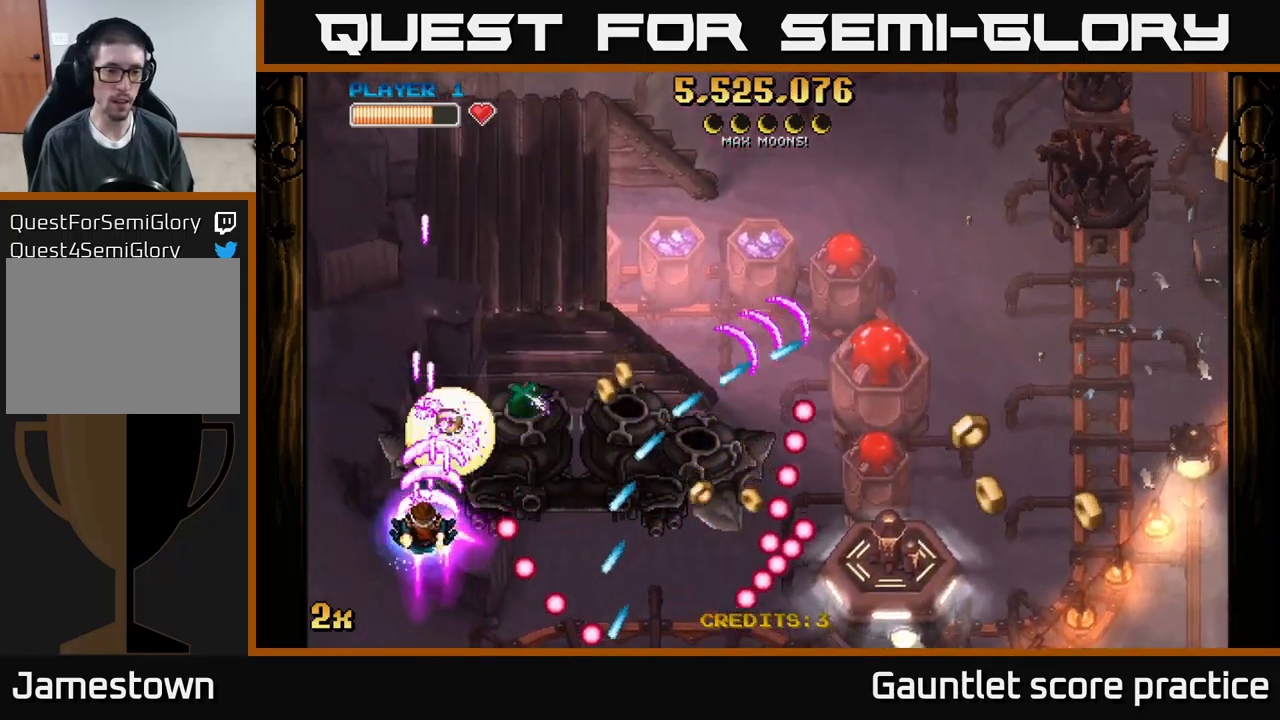
{"buttons": ["A"], "left_stick": "up-left", "events": [[50, "left_stick", "left"], [200, "X", "down"], [200, "left_stick", "right"], [283, "X", "up"], [383, "left_stick", "up-left"]]}
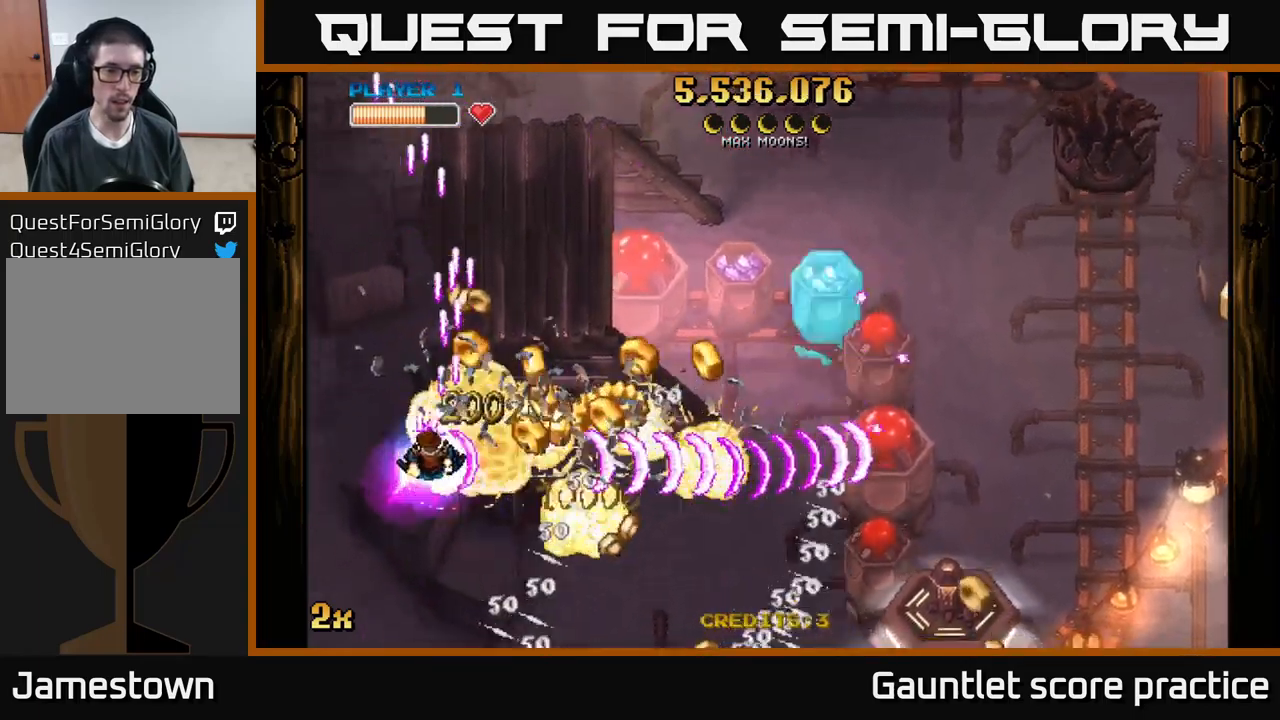
{"buttons": ["A"], "left_stick": "right", "events": [[183, "left_stick", "right"]]}
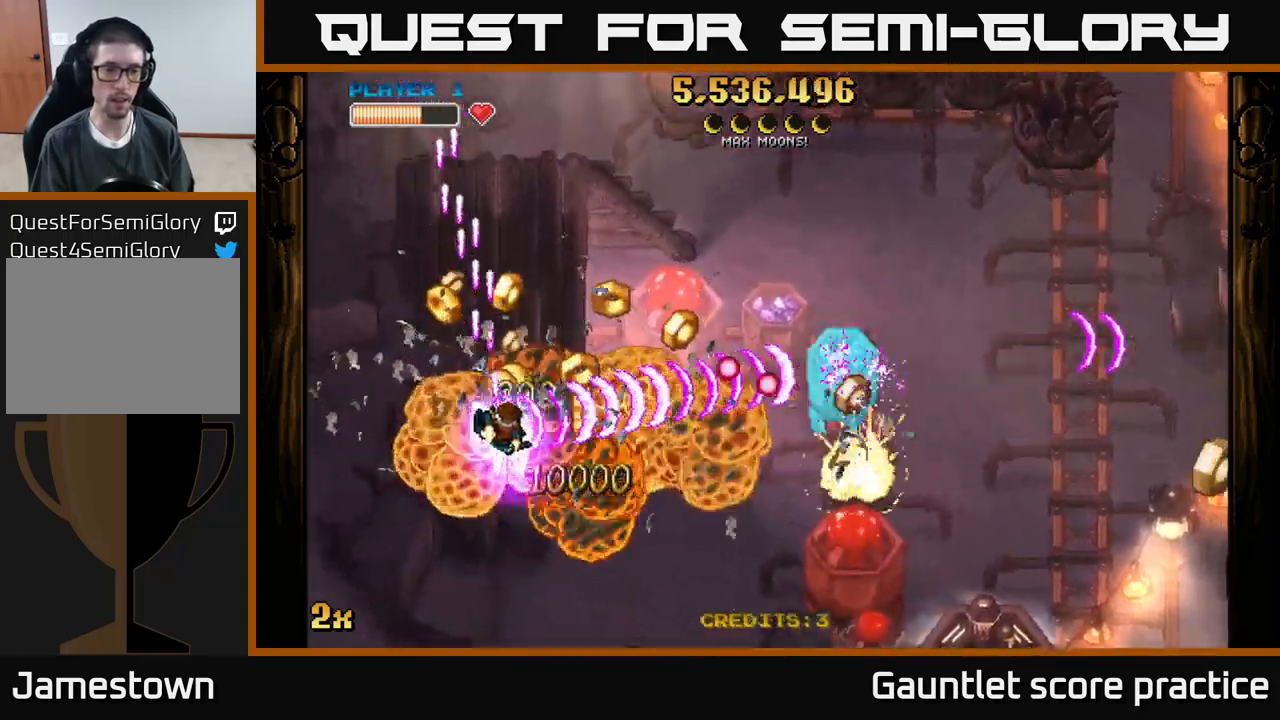
{"buttons": ["A"], "left_stick": "down-left", "events": [[167, "left_stick", "up-right"], [300, "left_stick", "up"], [433, "left_stick", "left"], [500, "left_stick", "down-left"]]}
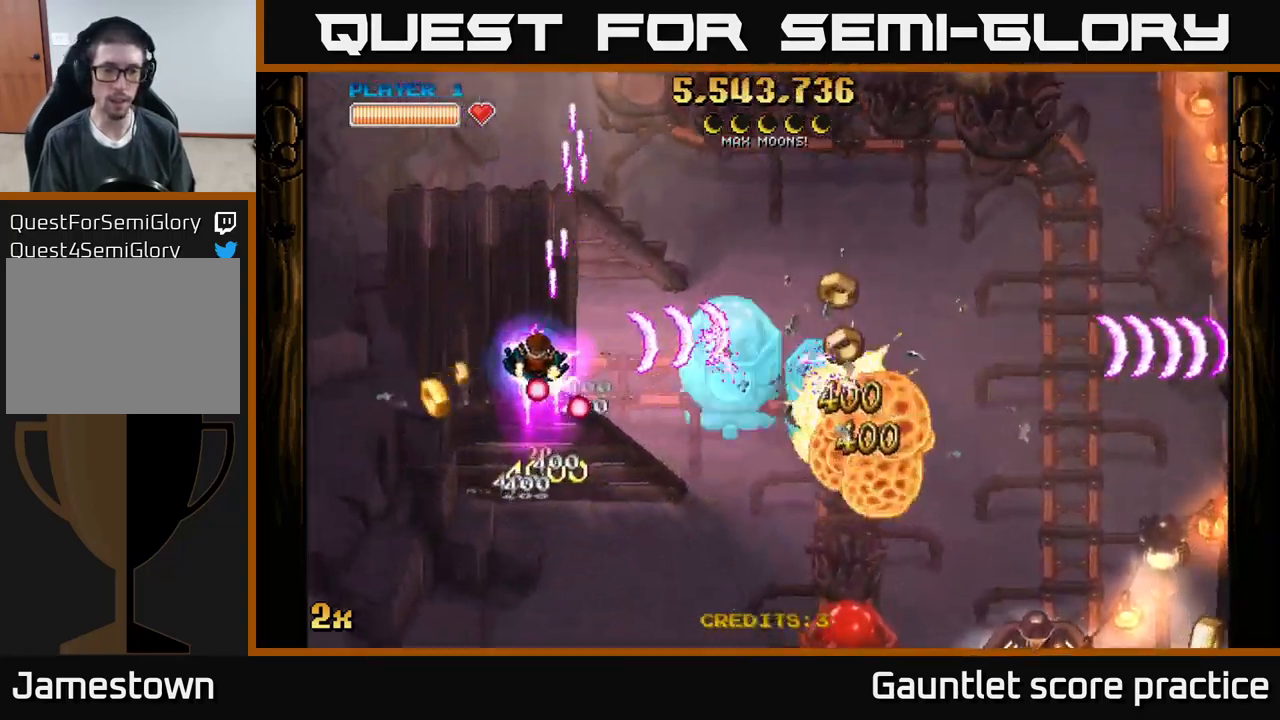
{"buttons": ["A"], "left_stick": "down-right", "events": [[300, "left_stick", "down-right"]]}
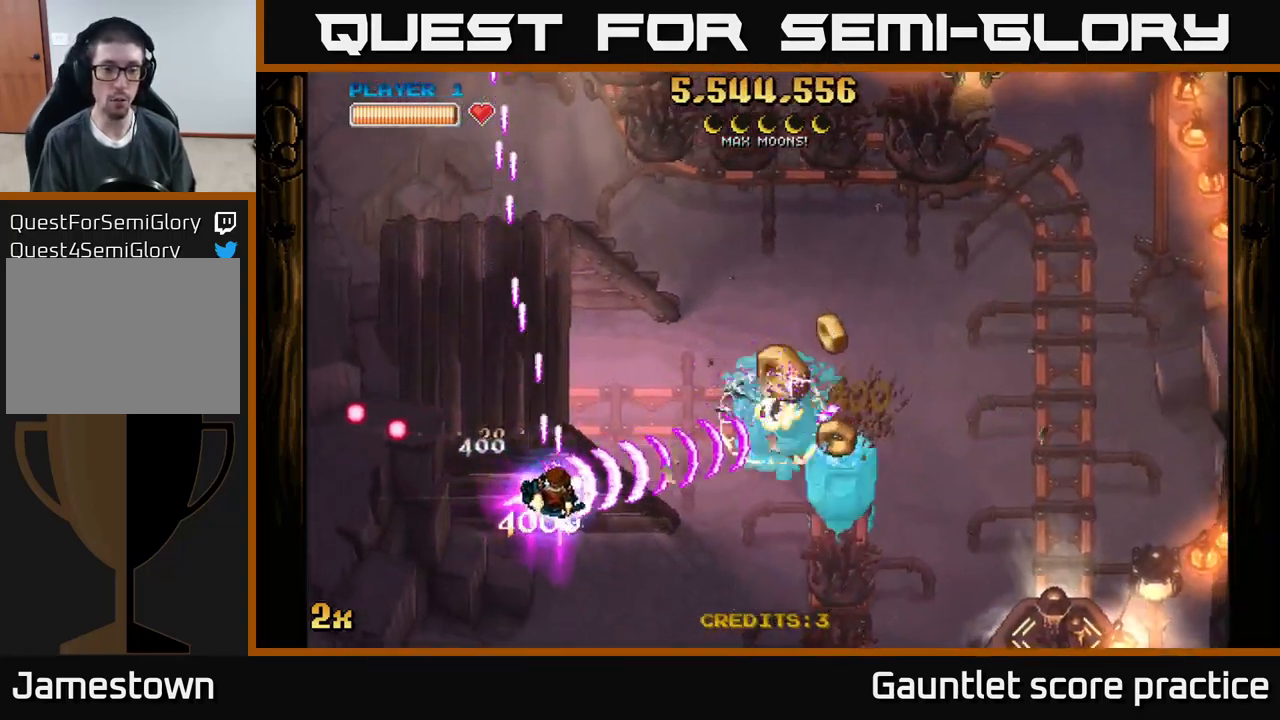
{"buttons": ["A"], "left_stick": "down-right", "events": []}
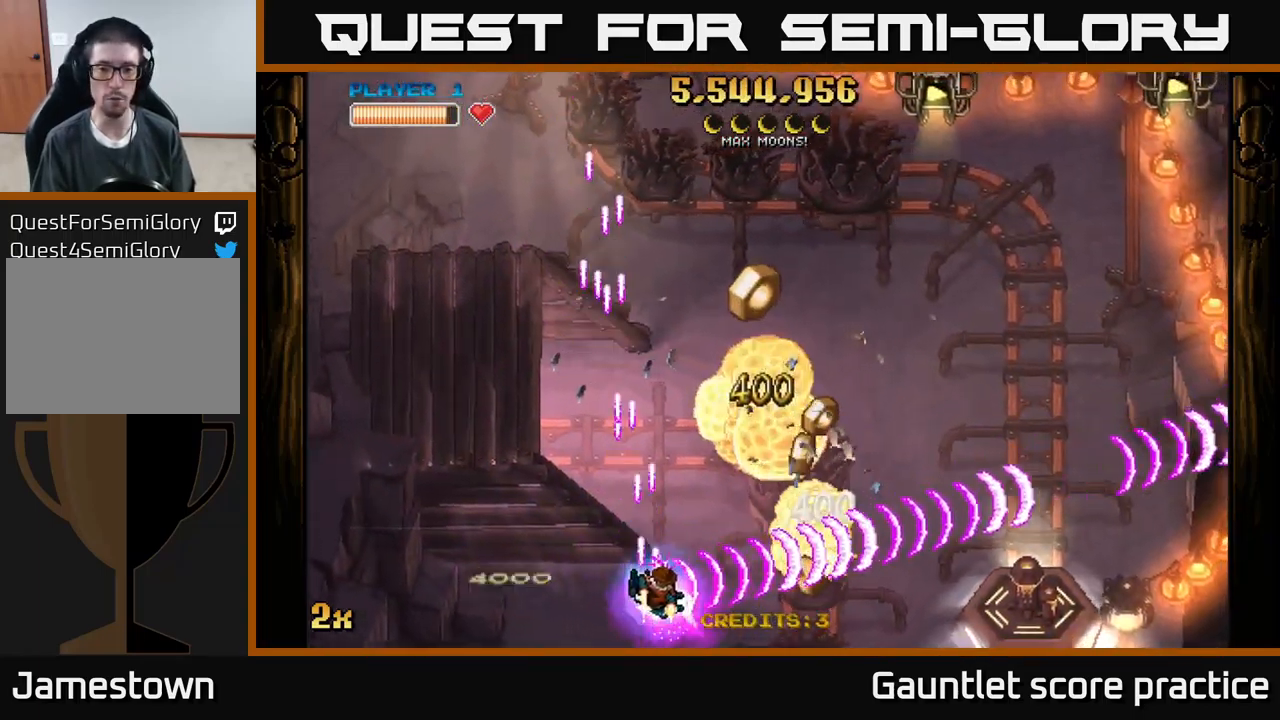
{"buttons": ["A"], "left_stick": "up-right", "events": [[67, "X", "down"], [67, "left_stick", "up-right"], [300, "X", "up"]]}
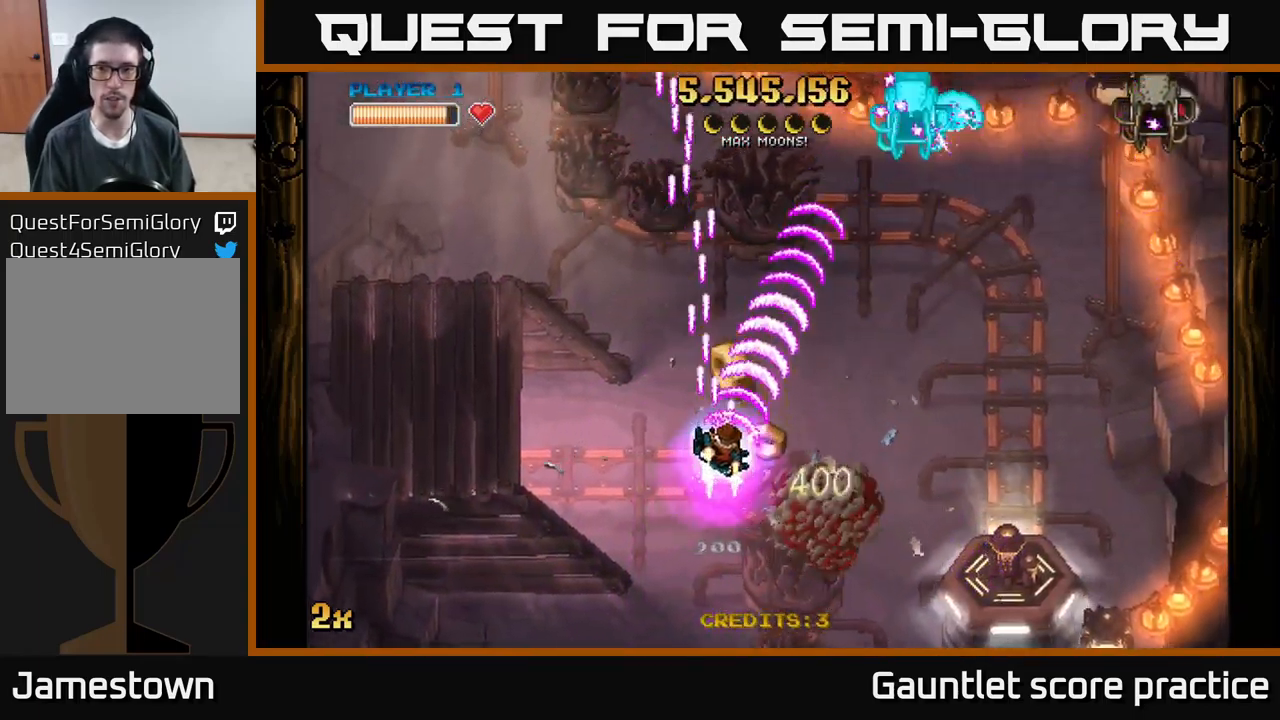
{"buttons": ["A"], "left_stick": "right", "events": [[33, "left_stick", "right"]]}
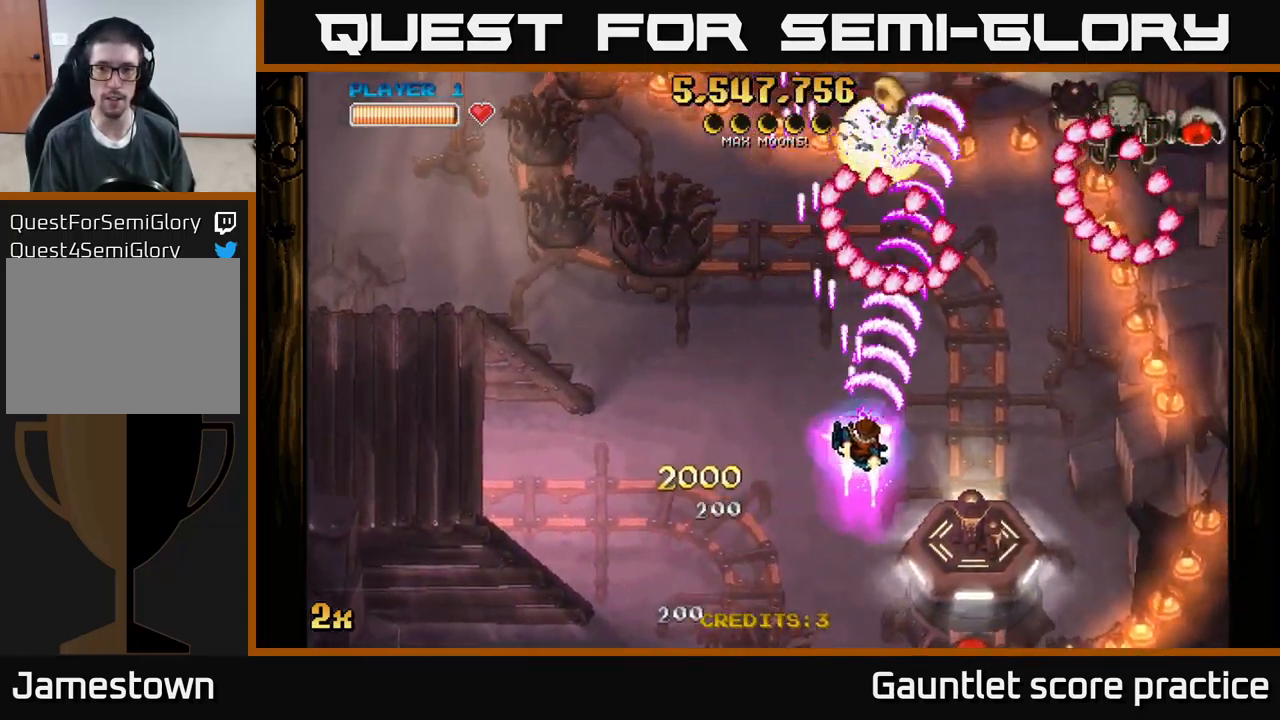
{"buttons": ["A"], "left_stick": "right", "events": []}
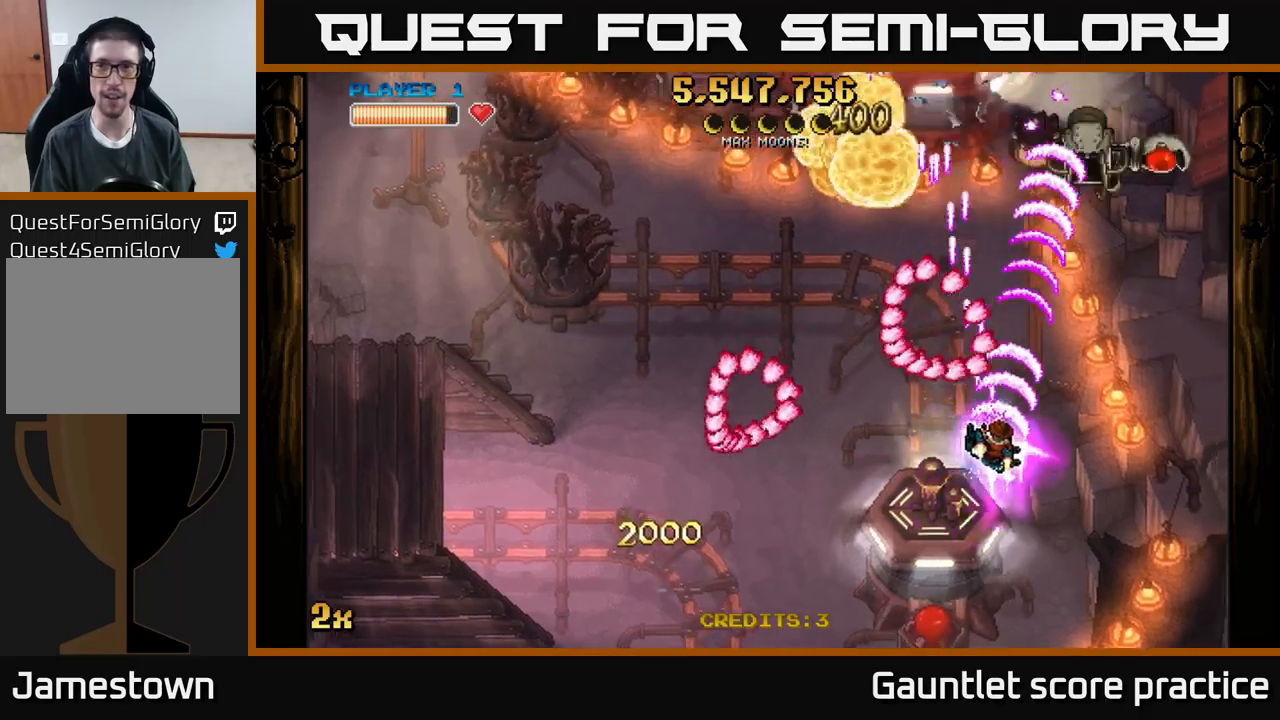
{"buttons": ["A", "X"], "left_stick": "up-left", "events": [[384, "left_stick", "down"], [450, "X", "down"], [450, "left_stick", "up-left"]]}
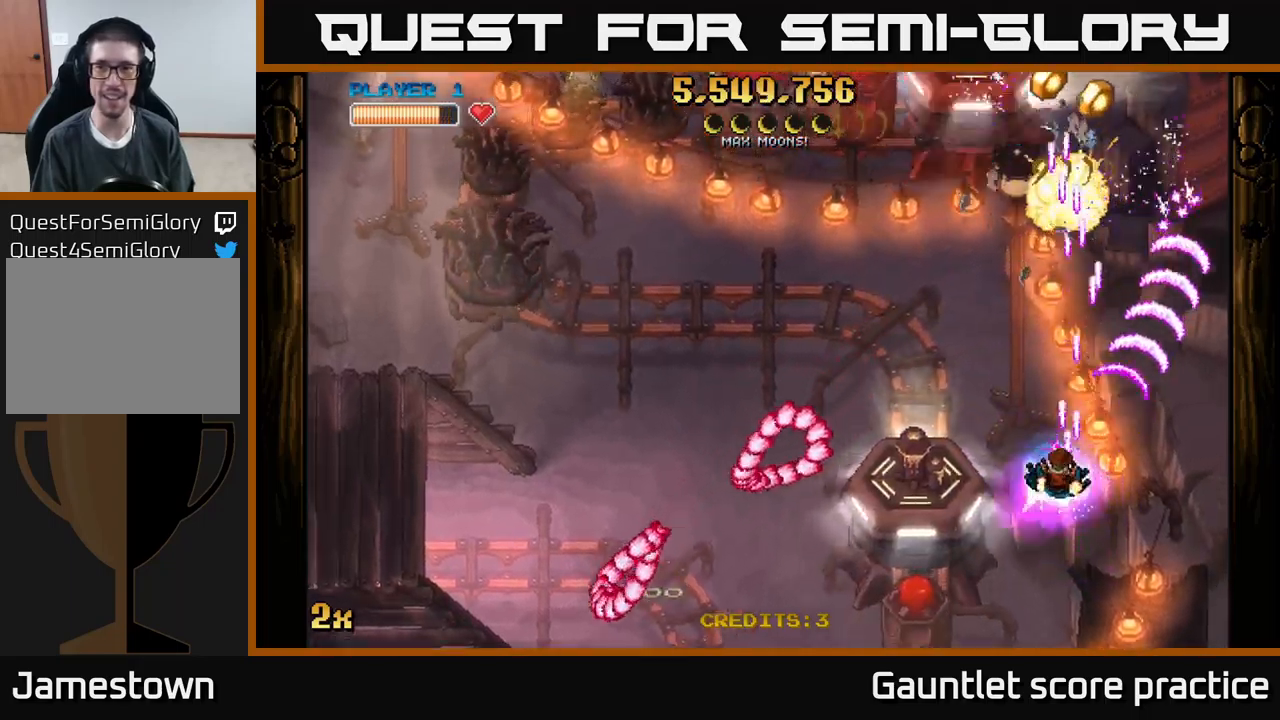
{"buttons": ["A"], "left_stick": "down", "events": [[100, "X", "up"], [234, "left_stick", "up-right"], [300, "left_stick", "right"], [467, "left_stick", "down"]]}